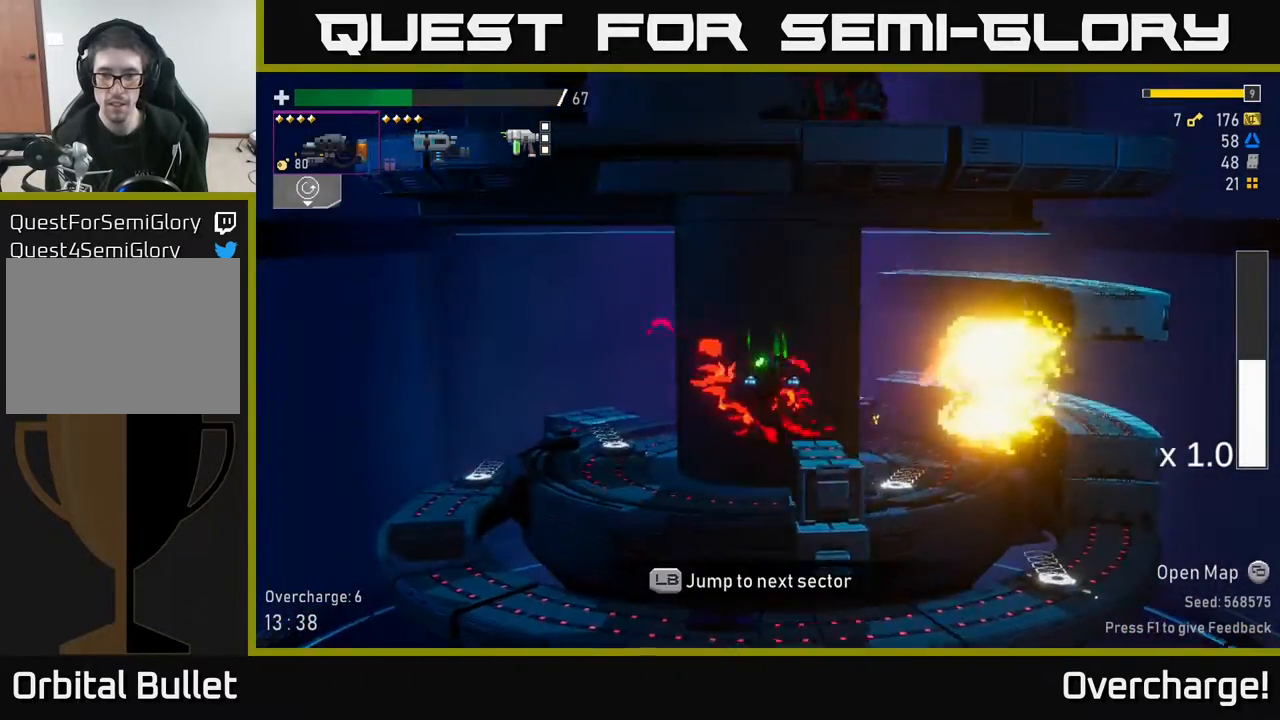
Gameplay with a controller (Xbox layout); each line is a JSON object with the inputs held at the frame after it. "events" lists button and stick changes between this image and that frame as [ms after this image, input, new state], when the widget could be followed in between. Not read: right_stick.
{"buttons": [], "left_stick": "center", "events": [[50, "X", "up"], [500, "left_stick", "center"]]}
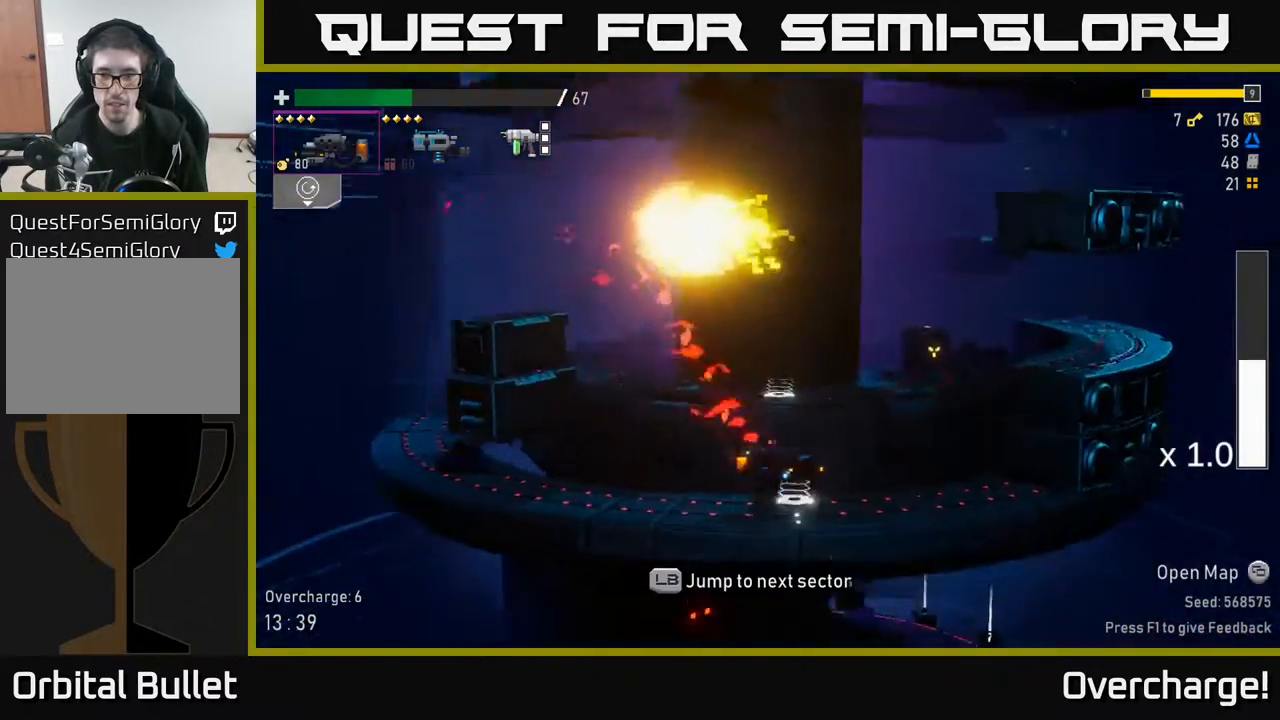
{"buttons": [], "left_stick": "right", "events": [[83, "Y", "down"], [83, "left_stick", "right"], [167, "Y", "up"]]}
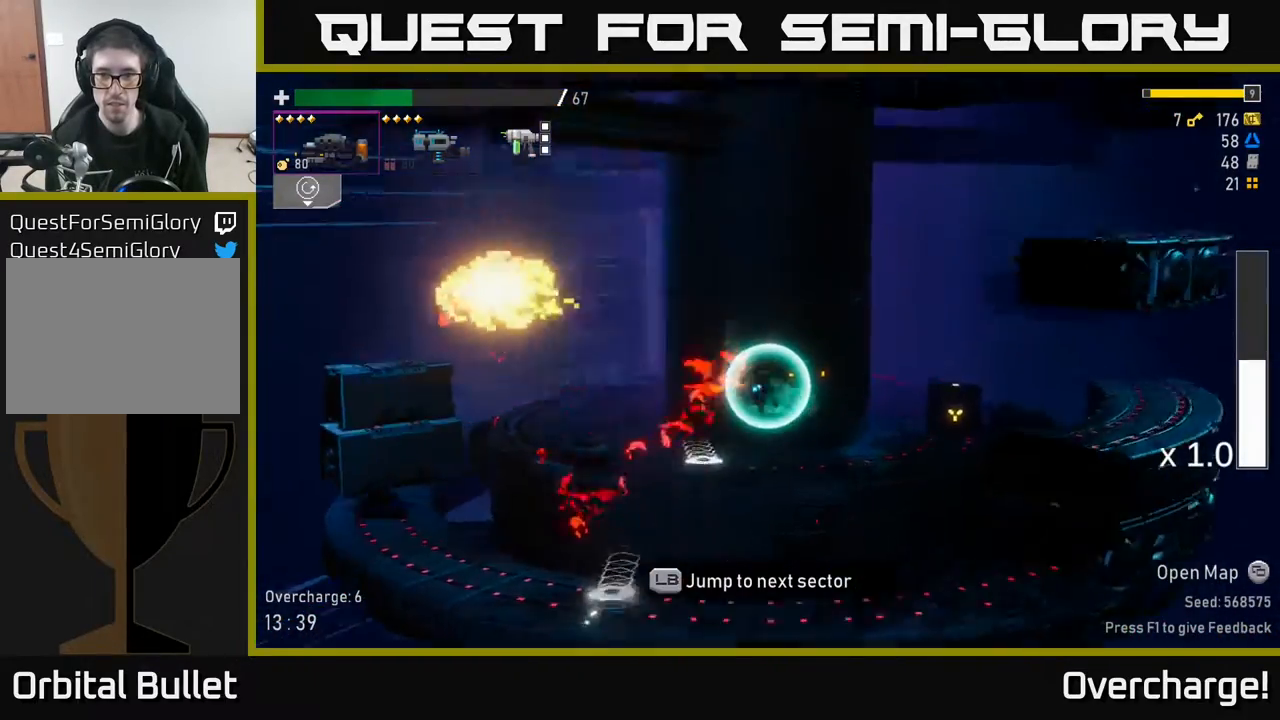
{"buttons": ["R2"], "left_stick": "right", "events": [[483, "R2", "down"]]}
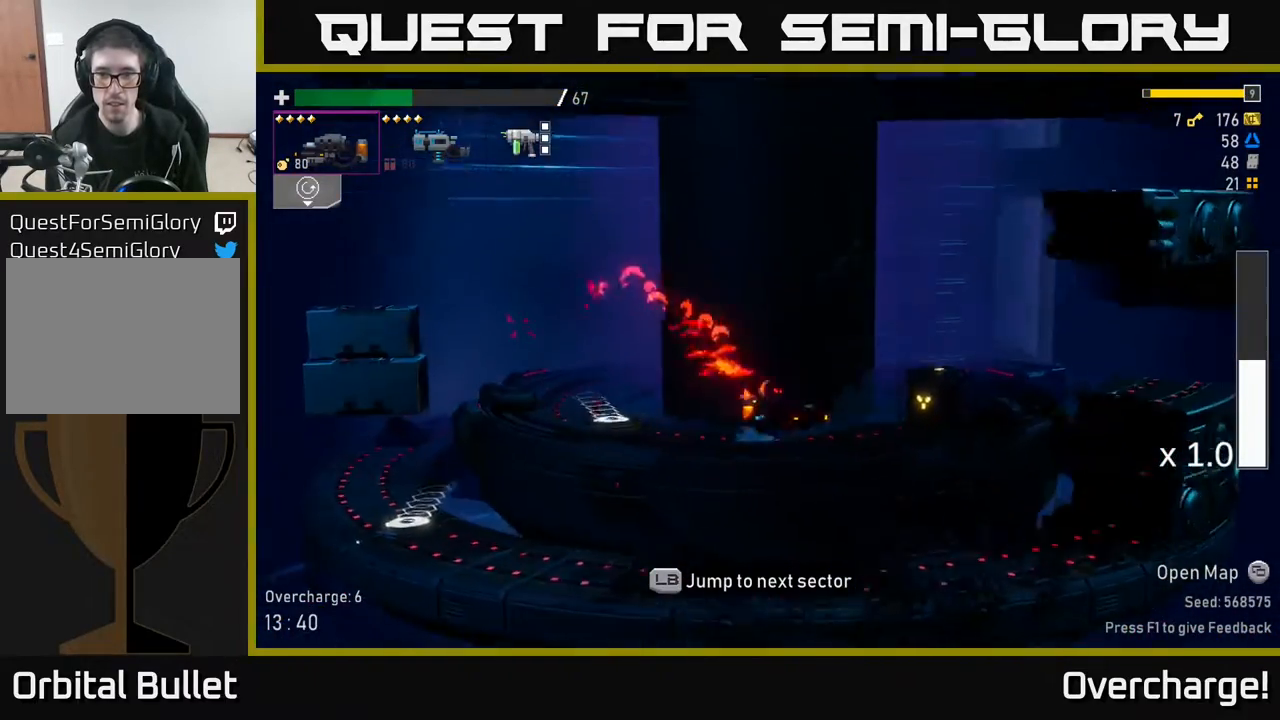
{"buttons": [], "left_stick": "right", "events": [[283, "R2", "up"], [333, "X", "down"], [500, "X", "up"]]}
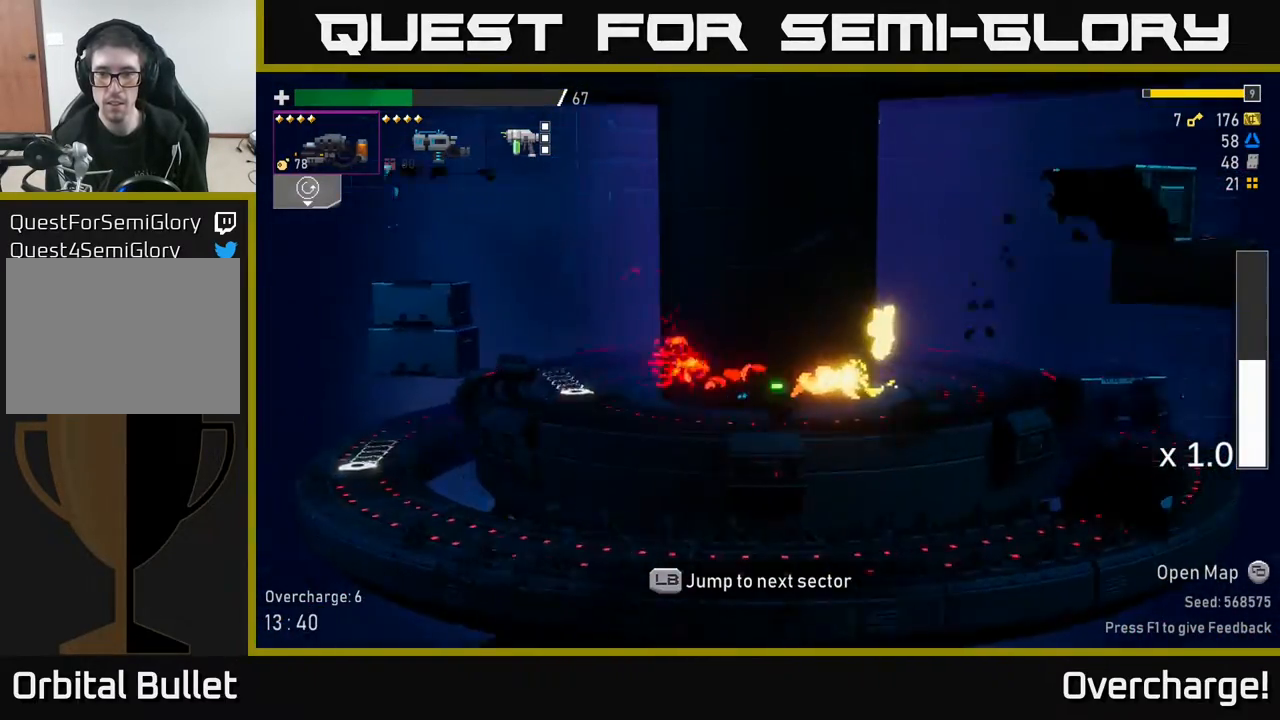
{"buttons": [], "left_stick": "center", "events": [[300, "left_stick", "up-left"], [383, "left_stick", "center"]]}
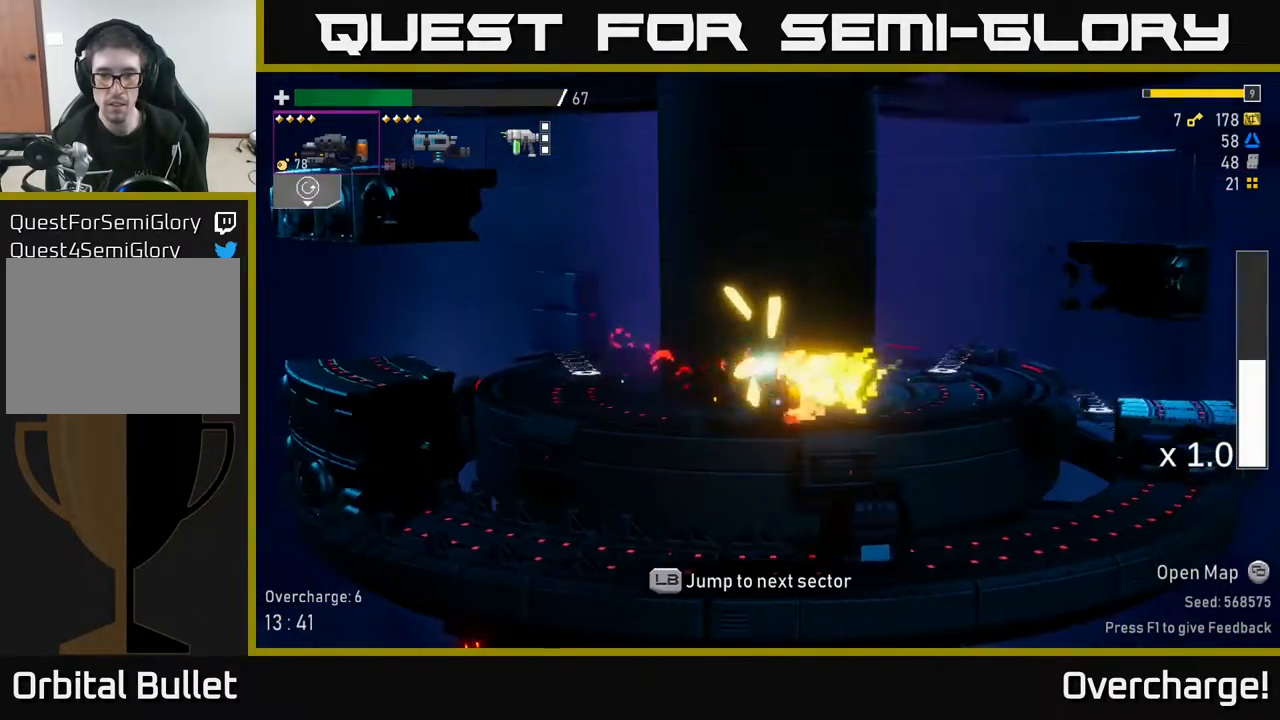
{"buttons": [], "left_stick": "right", "events": [[100, "left_stick", "right"], [333, "L1", "down"], [450, "L1", "up"]]}
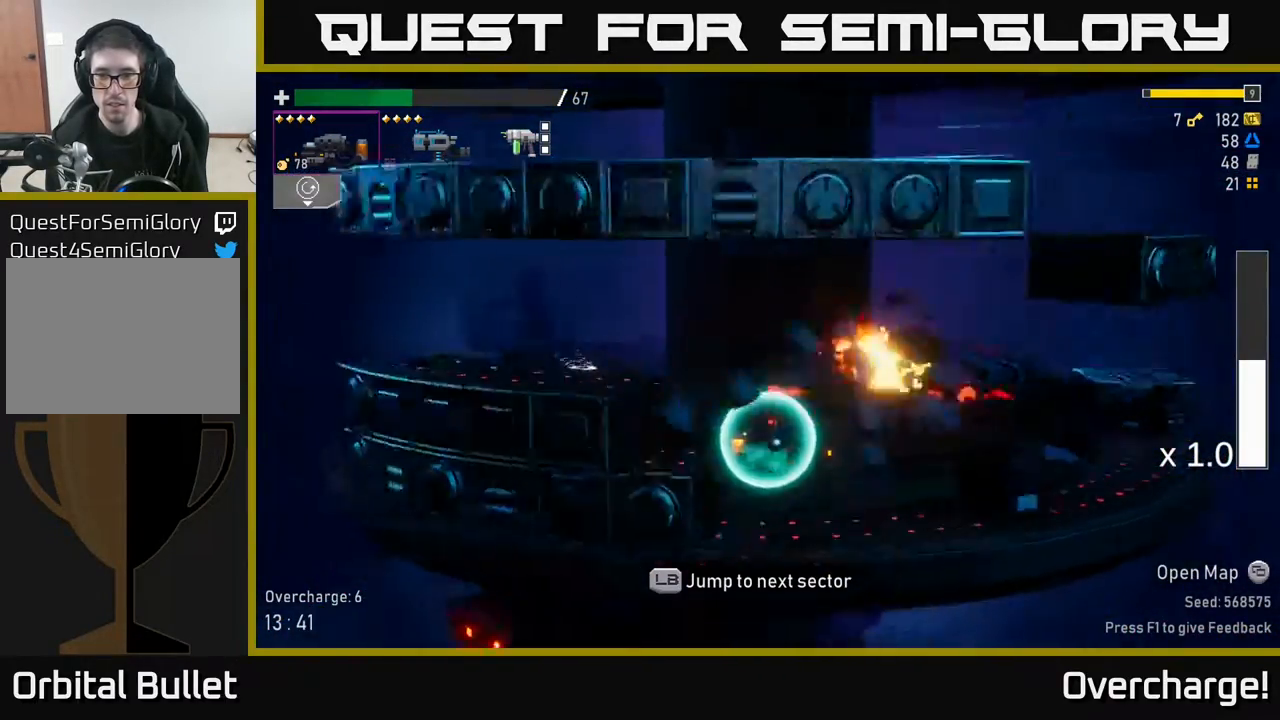
{"buttons": [], "left_stick": "center", "events": [[133, "left_stick", "center"]]}
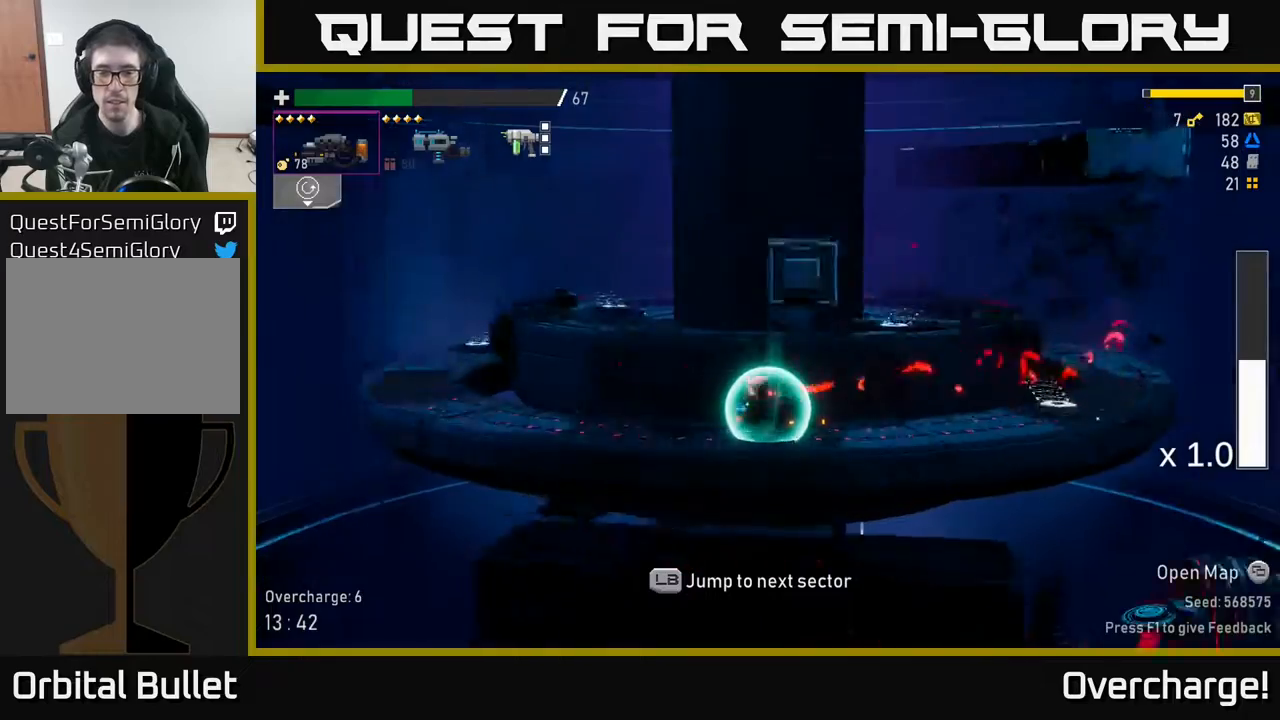
{"buttons": [], "left_stick": "center", "events": []}
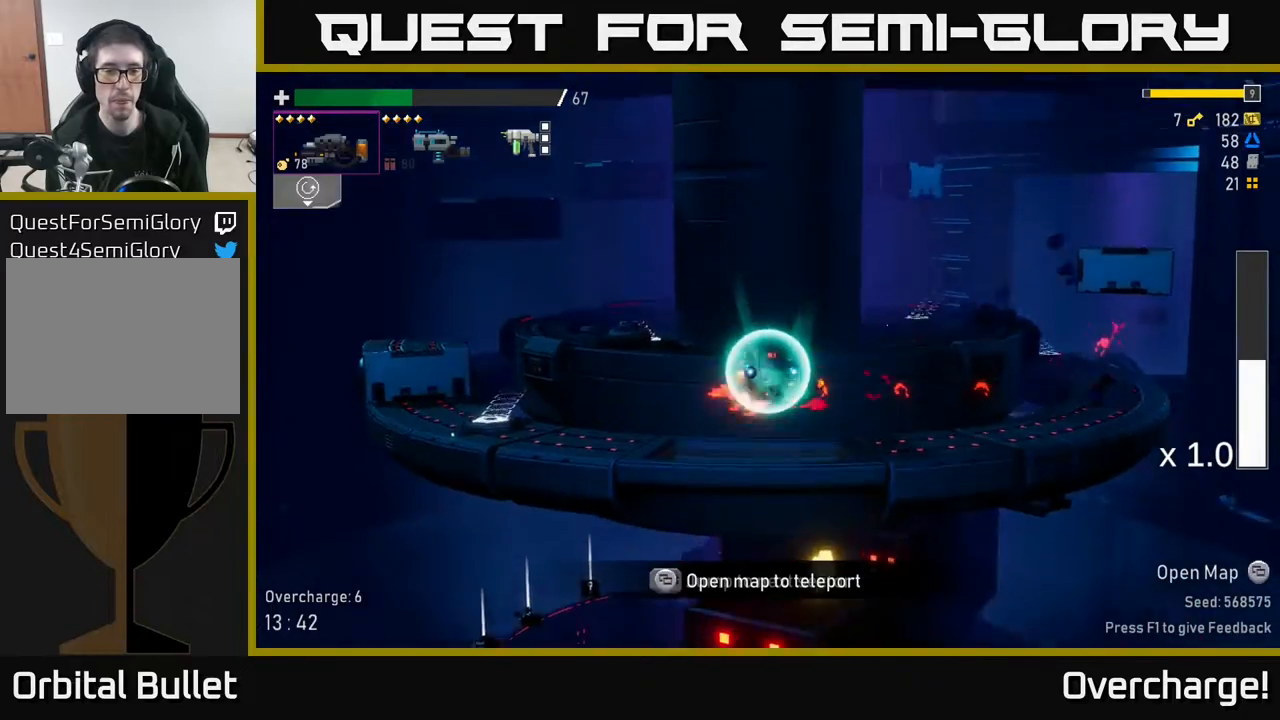
{"buttons": [], "left_stick": "center", "events": []}
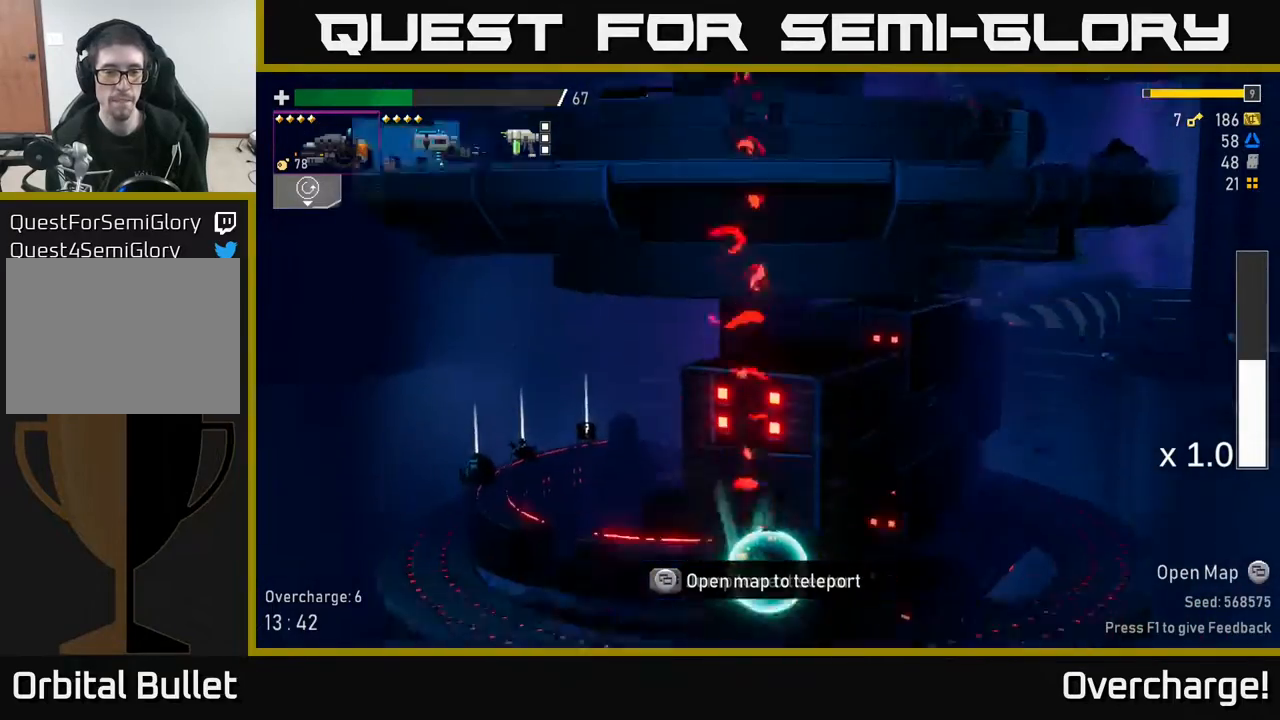
{"buttons": [], "left_stick": "left", "events": [[167, "left_stick", "right"], [417, "left_stick", "left"]]}
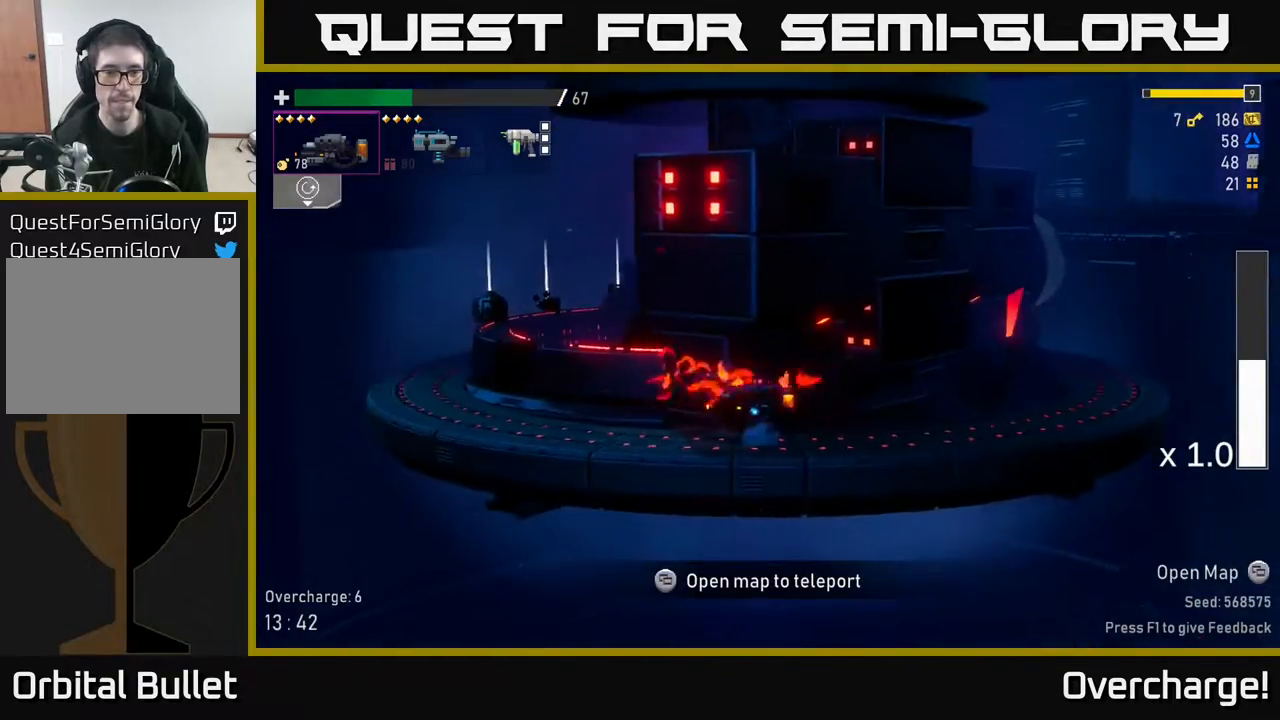
{"buttons": ["A"], "left_stick": "left", "events": [[50, "X", "down"], [300, "X", "up"], [483, "A", "down"]]}
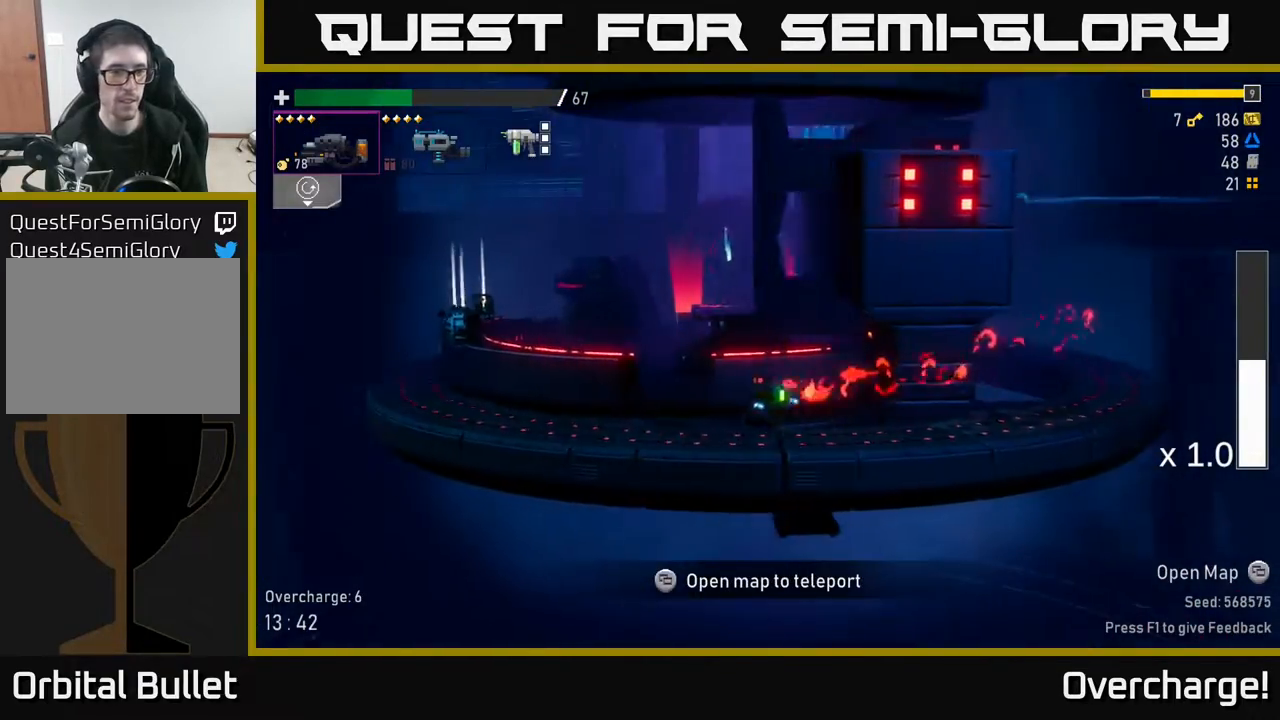
{"buttons": [], "left_stick": "left", "events": [[133, "A", "up"], [217, "X", "down"], [467, "X", "up"]]}
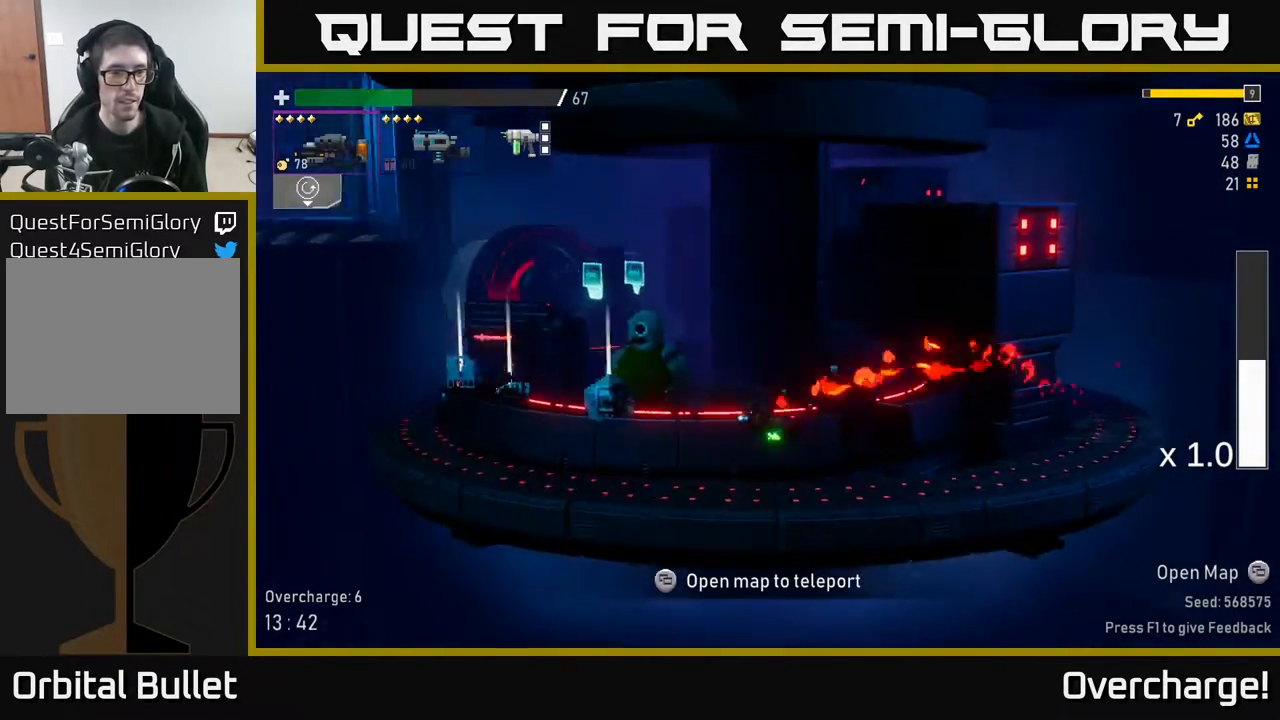
{"buttons": [], "left_stick": "center", "events": [[267, "left_stick", "down-left"], [367, "left_stick", "center"]]}
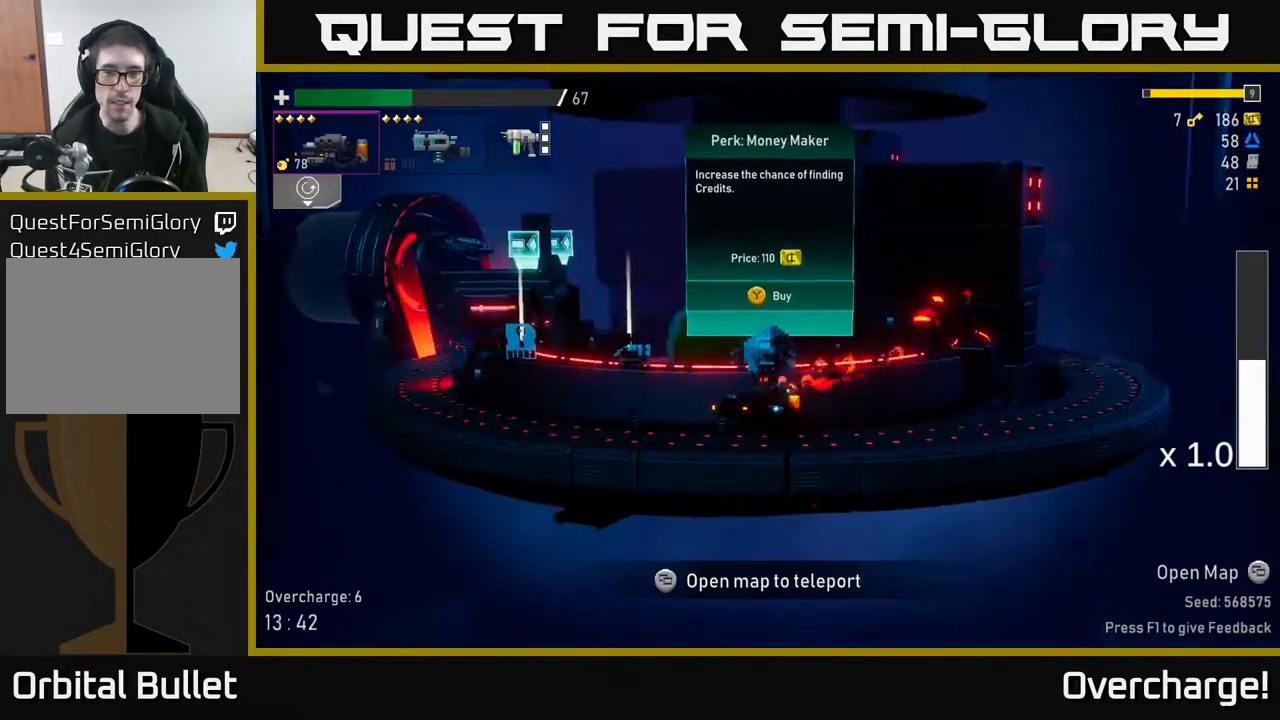
{"buttons": ["X"], "left_stick": "left", "events": [[317, "left_stick", "left"], [433, "X", "down"]]}
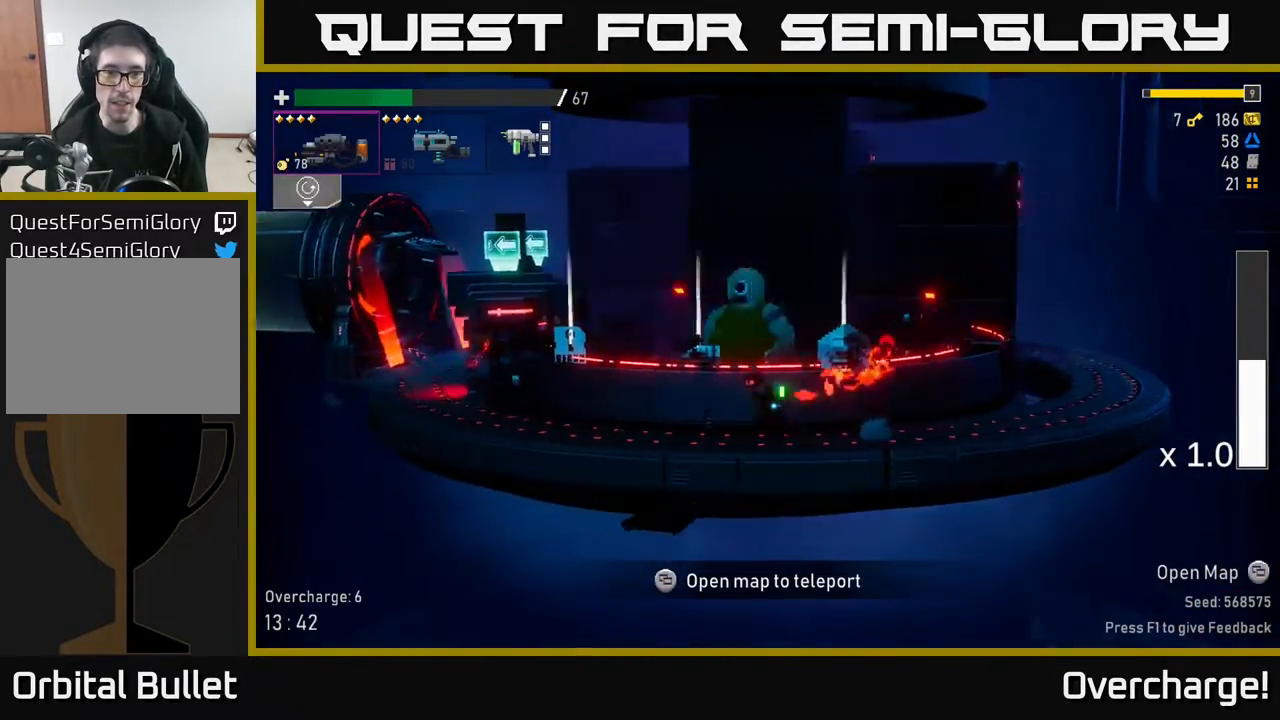
{"buttons": [], "left_stick": "right", "events": [[117, "X", "up"], [300, "left_stick", "center"], [350, "left_stick", "right"]]}
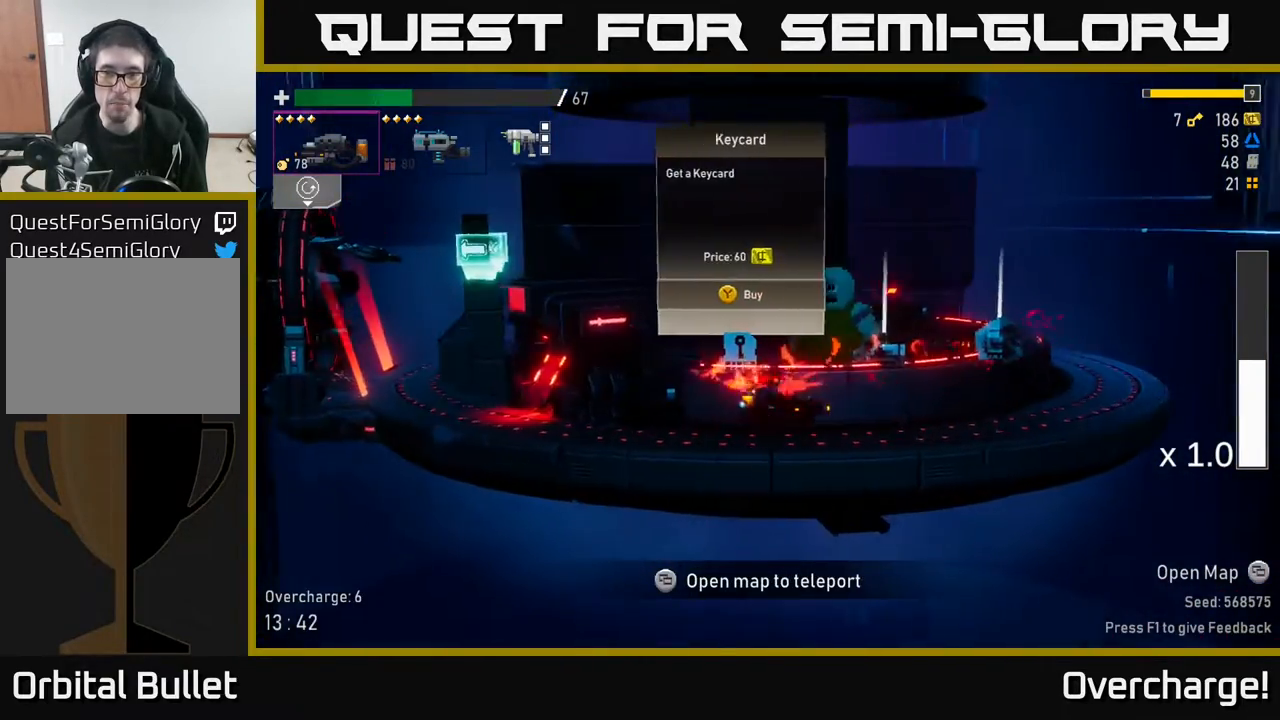
{"buttons": [], "left_stick": "right", "events": [[150, "left_stick", "center"], [383, "left_stick", "right"]]}
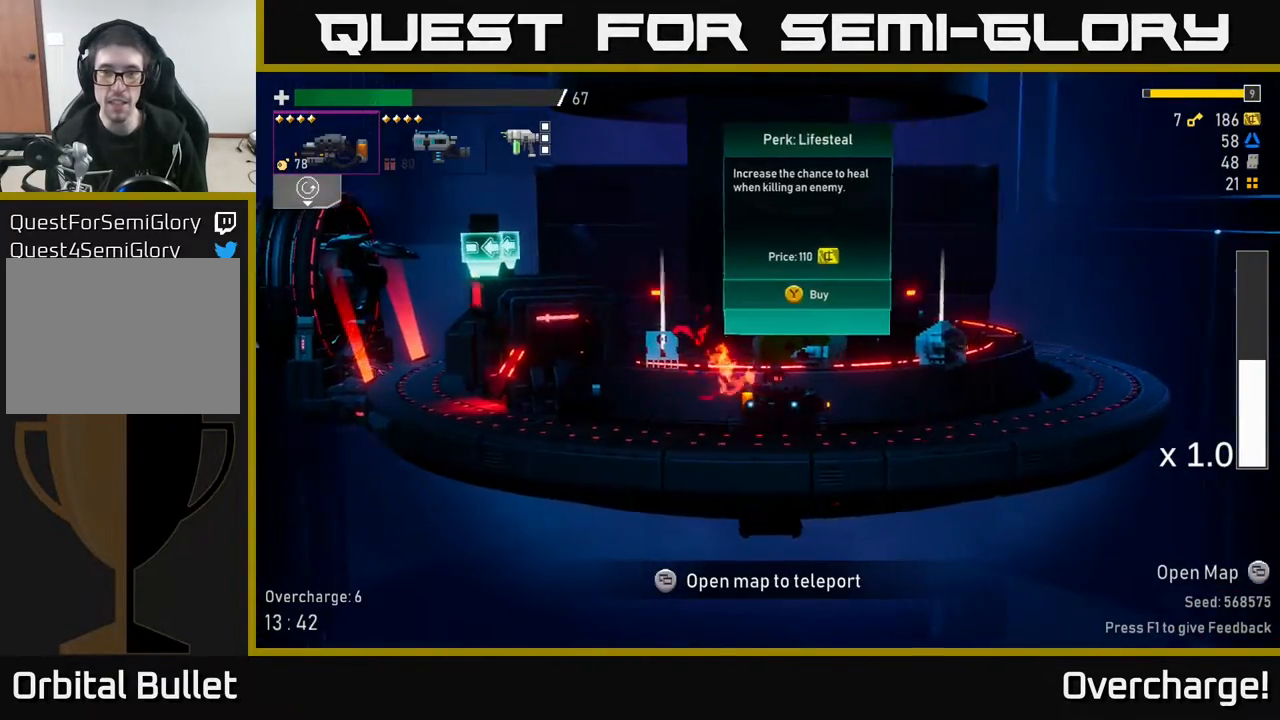
{"buttons": ["Y"], "left_stick": "left", "events": [[67, "Y", "down"], [133, "Y", "up"], [467, "Y", "down"], [500, "left_stick", "left"]]}
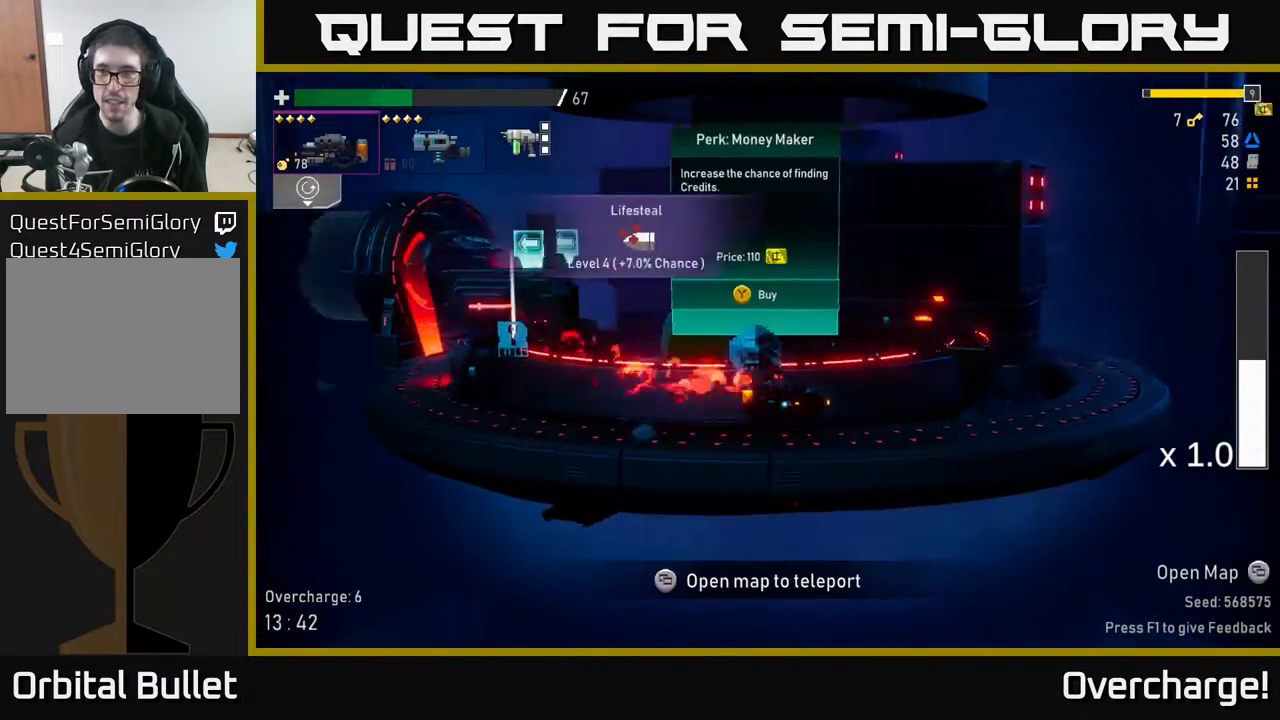
{"buttons": [], "left_stick": "center", "events": [[17, "Y", "up"], [483, "left_stick", "center"]]}
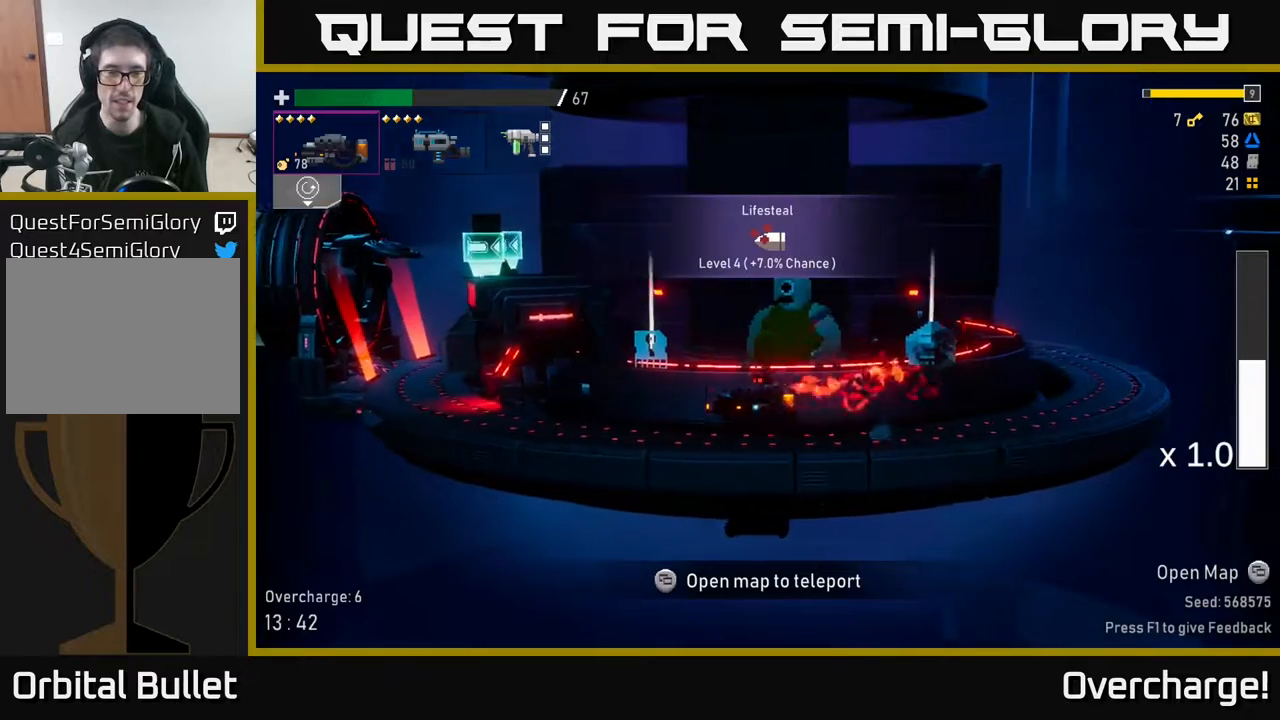
{"buttons": [], "left_stick": "right", "events": [[33, "left_stick", "right"]]}
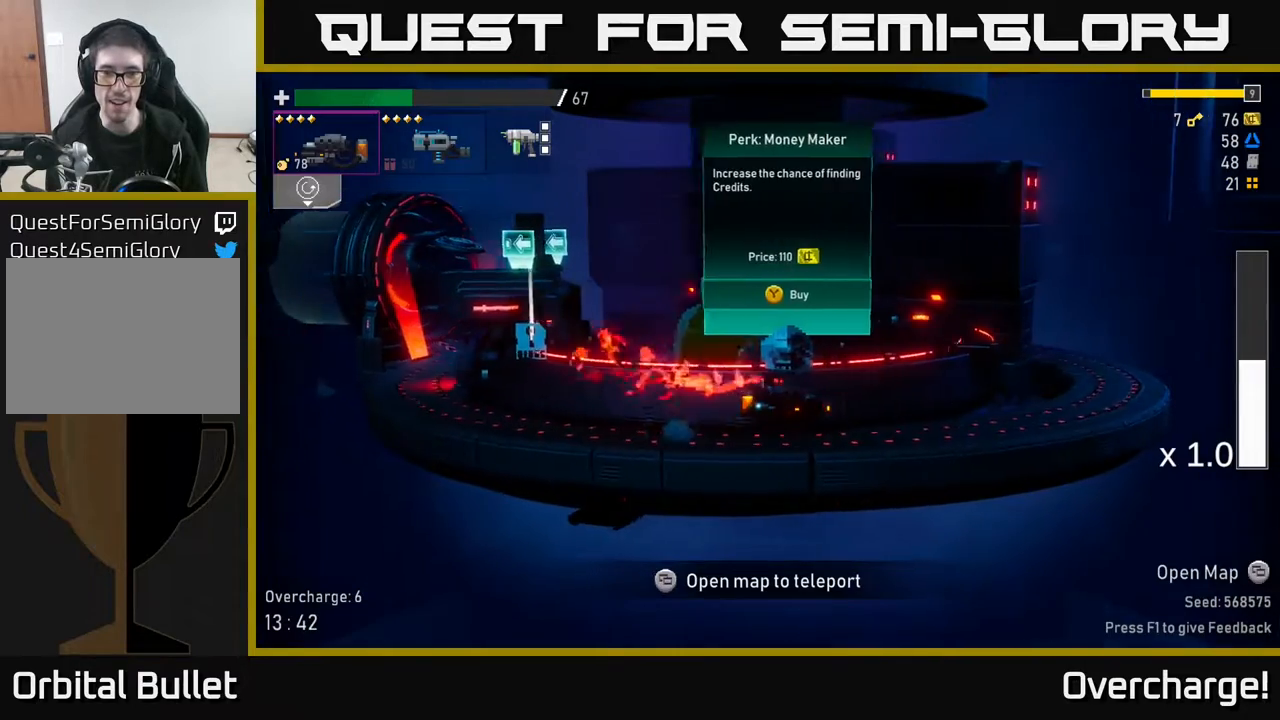
{"buttons": ["A", "X"], "left_stick": "left", "events": [[67, "left_stick", "left"], [333, "A", "down"], [483, "X", "down"]]}
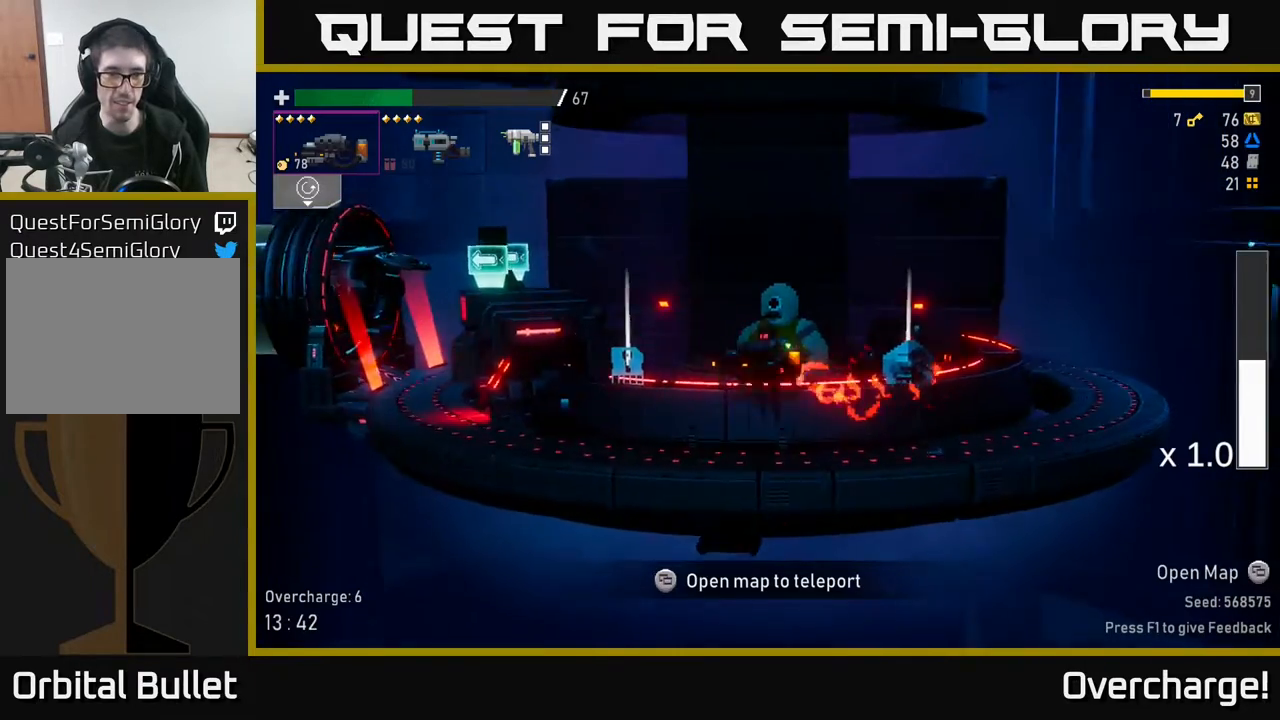
{"buttons": [], "left_stick": "left", "events": [[150, "X", "up"], [183, "A", "up"]]}
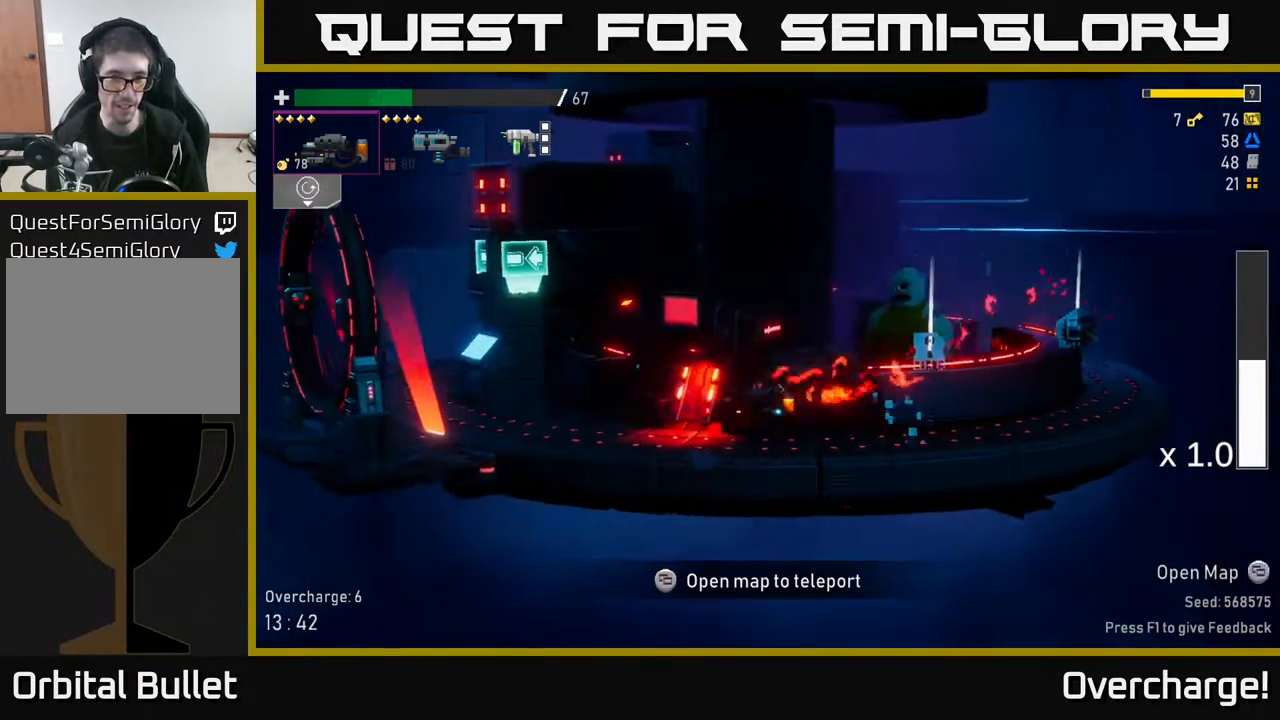
{"buttons": [], "left_stick": "center", "events": [[217, "left_stick", "center"], [233, "Y", "down"], [317, "Y", "up"]]}
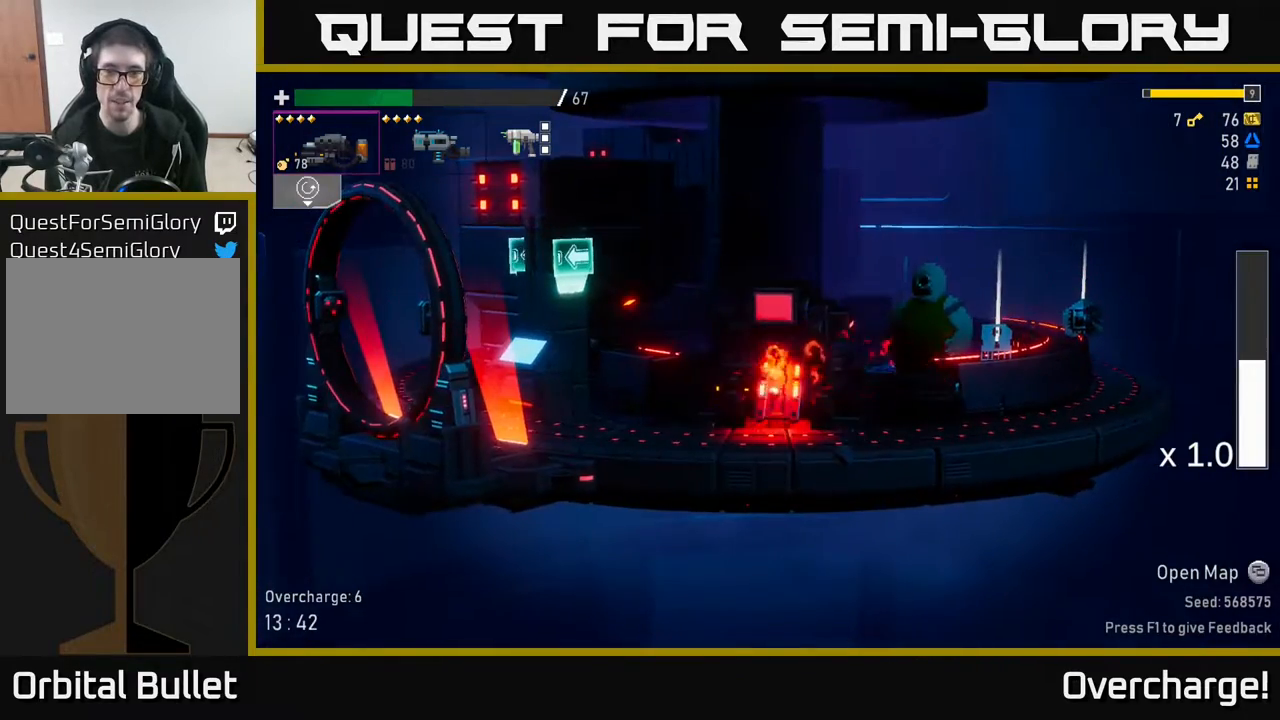
{"buttons": [], "left_stick": "center", "events": []}
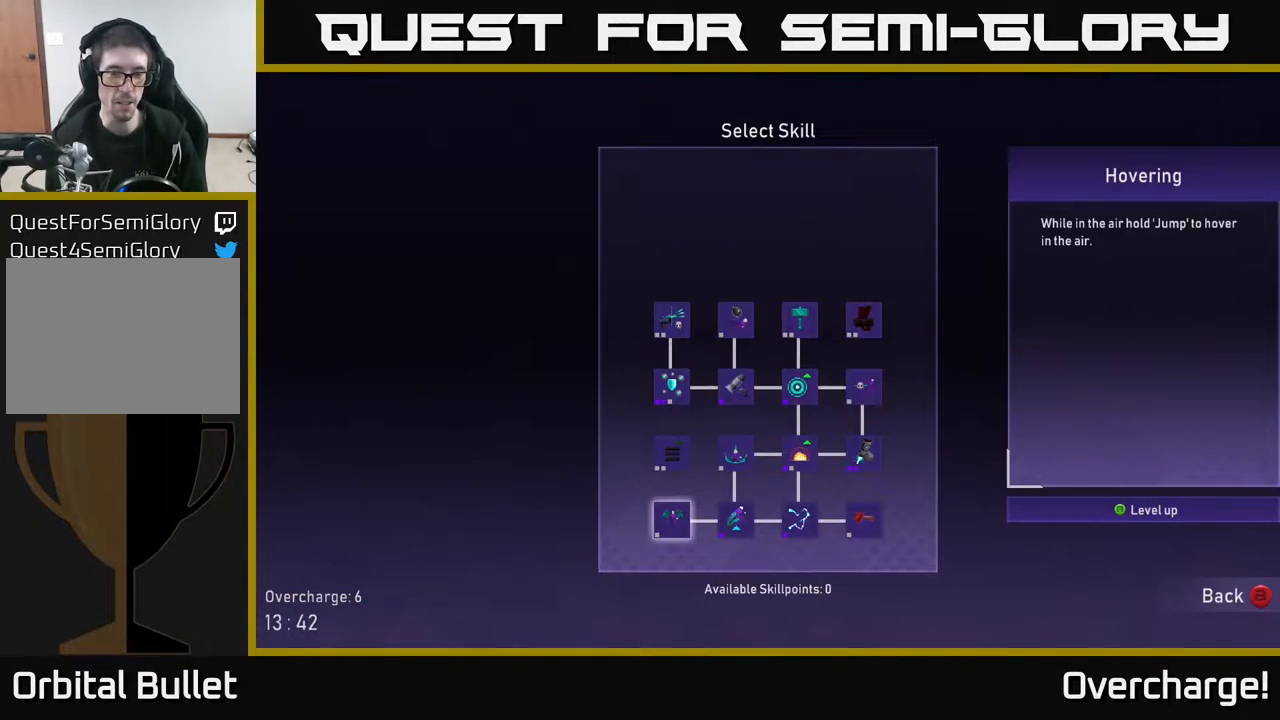
{"buttons": [], "left_stick": "center", "events": []}
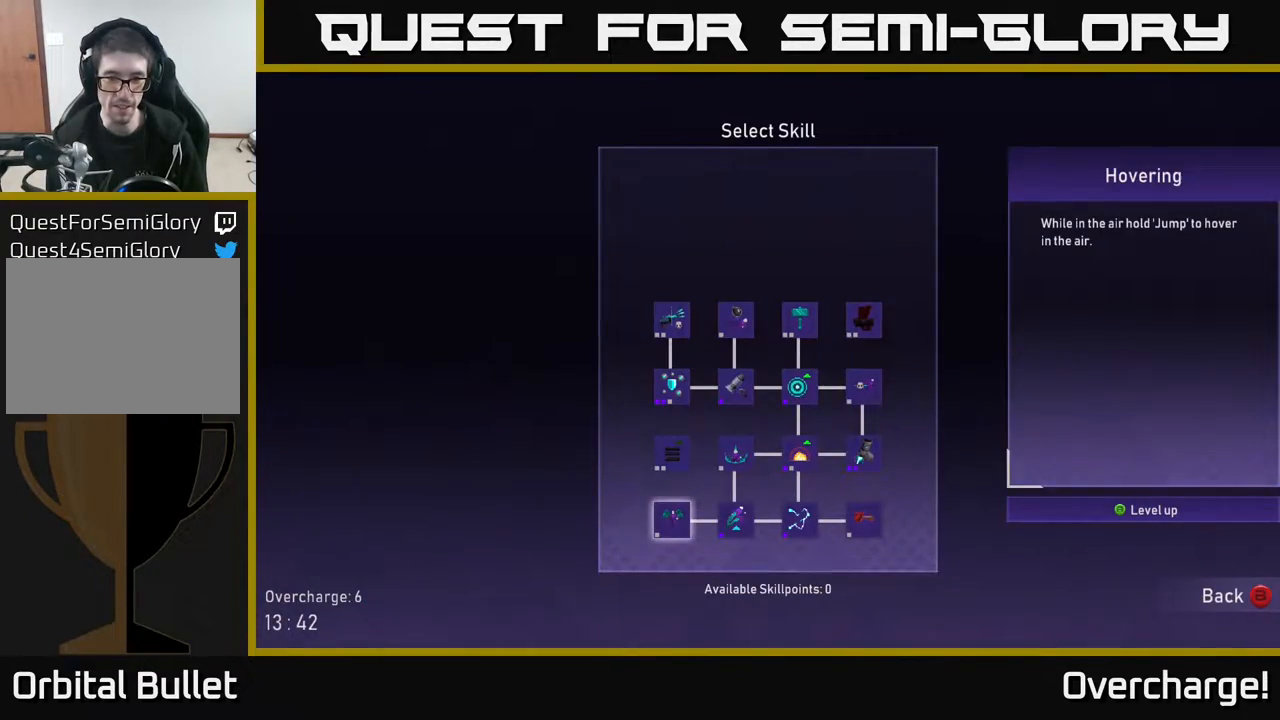
{"buttons": [], "left_stick": "left", "events": [[167, "left_stick", "up"], [250, "left_stick", "center"], [267, "B", "down"], [383, "B", "up"], [417, "left_stick", "left"]]}
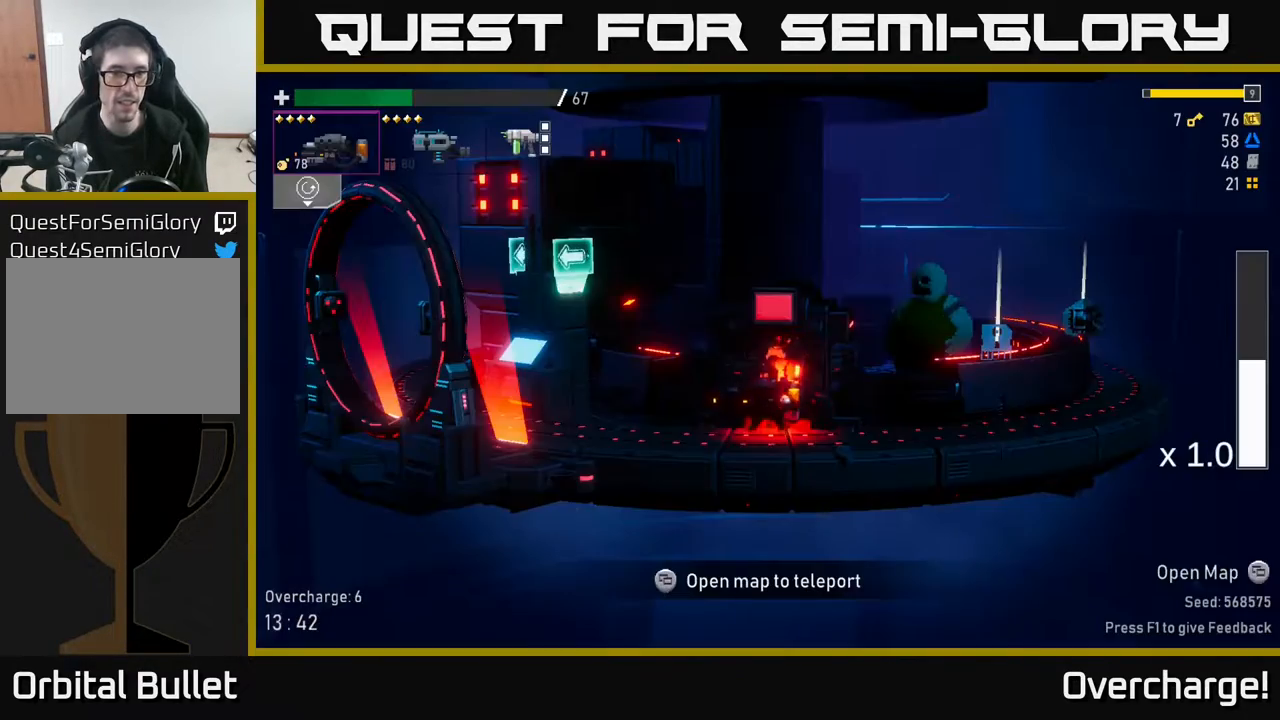
{"buttons": [], "left_stick": "left", "events": [[267, "A", "down"], [400, "X", "down"], [417, "A", "up"], [500, "X", "up"]]}
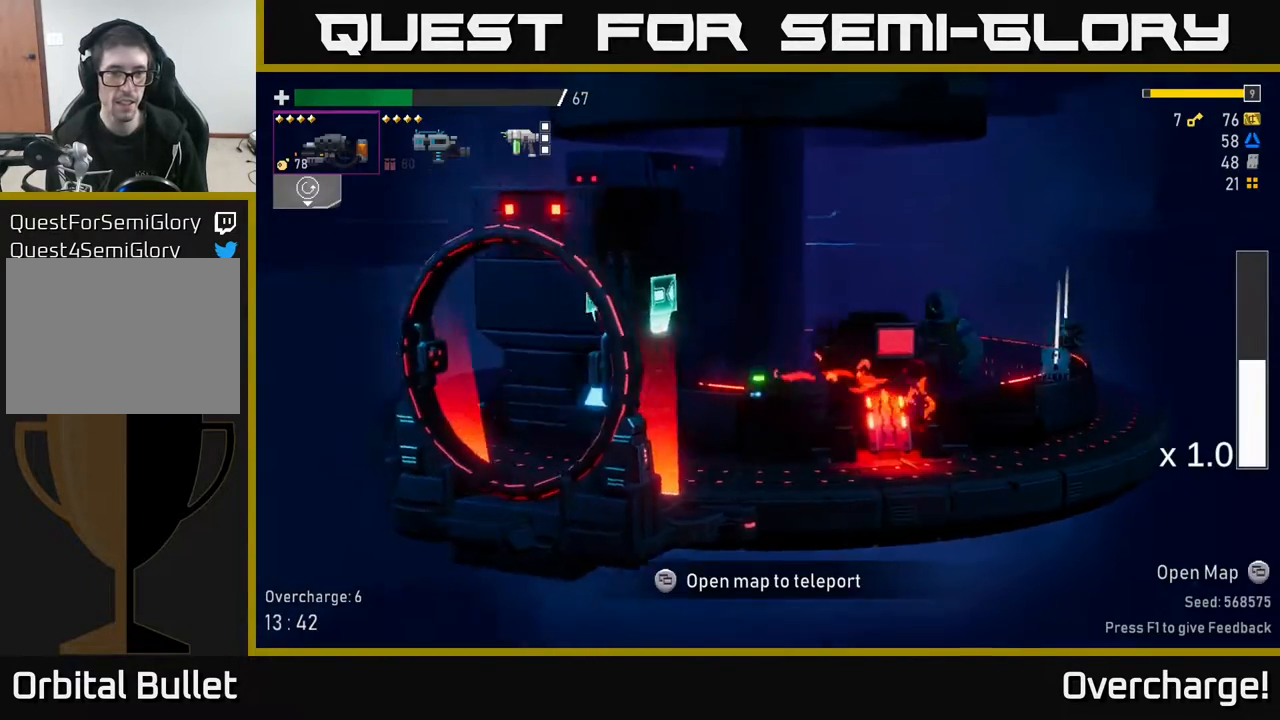
{"buttons": [], "left_stick": "center", "events": [[267, "left_stick", "center"], [283, "Y", "down"], [333, "Y", "up"], [367, "left_stick", "right"], [500, "left_stick", "center"]]}
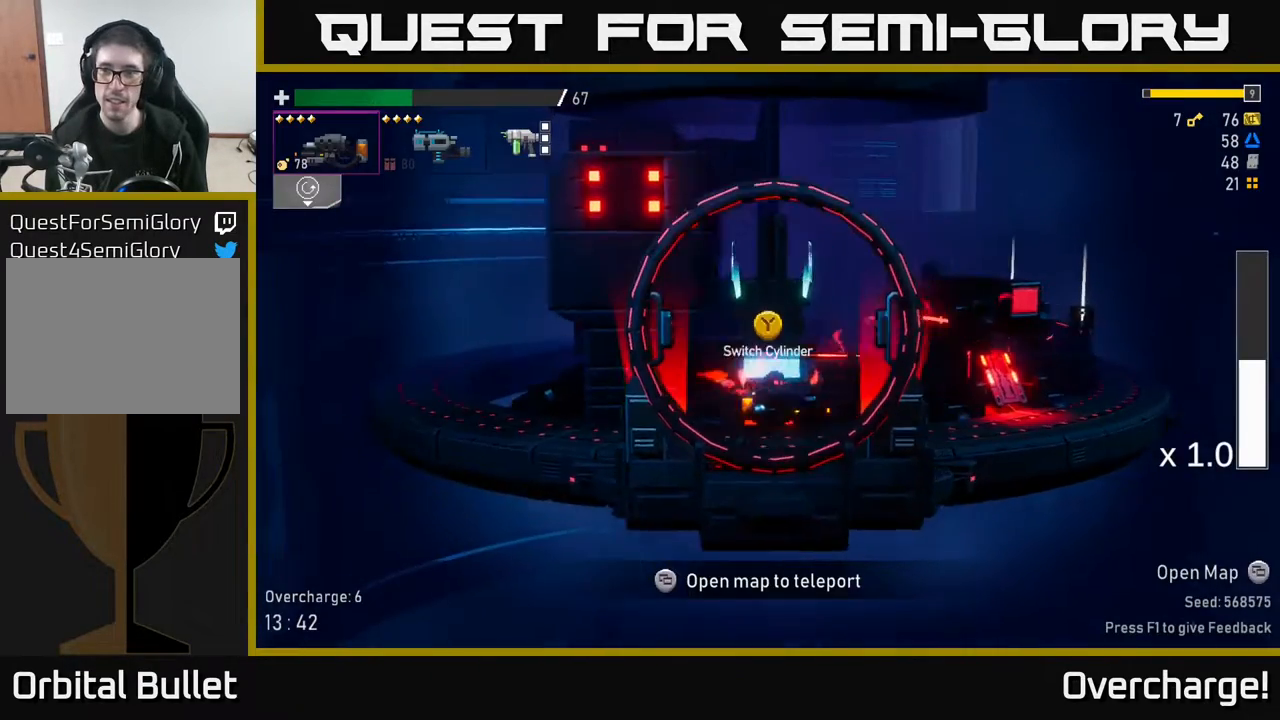
{"buttons": [], "left_stick": "center", "events": [[200, "Y", "down"], [233, "Y", "up"]]}
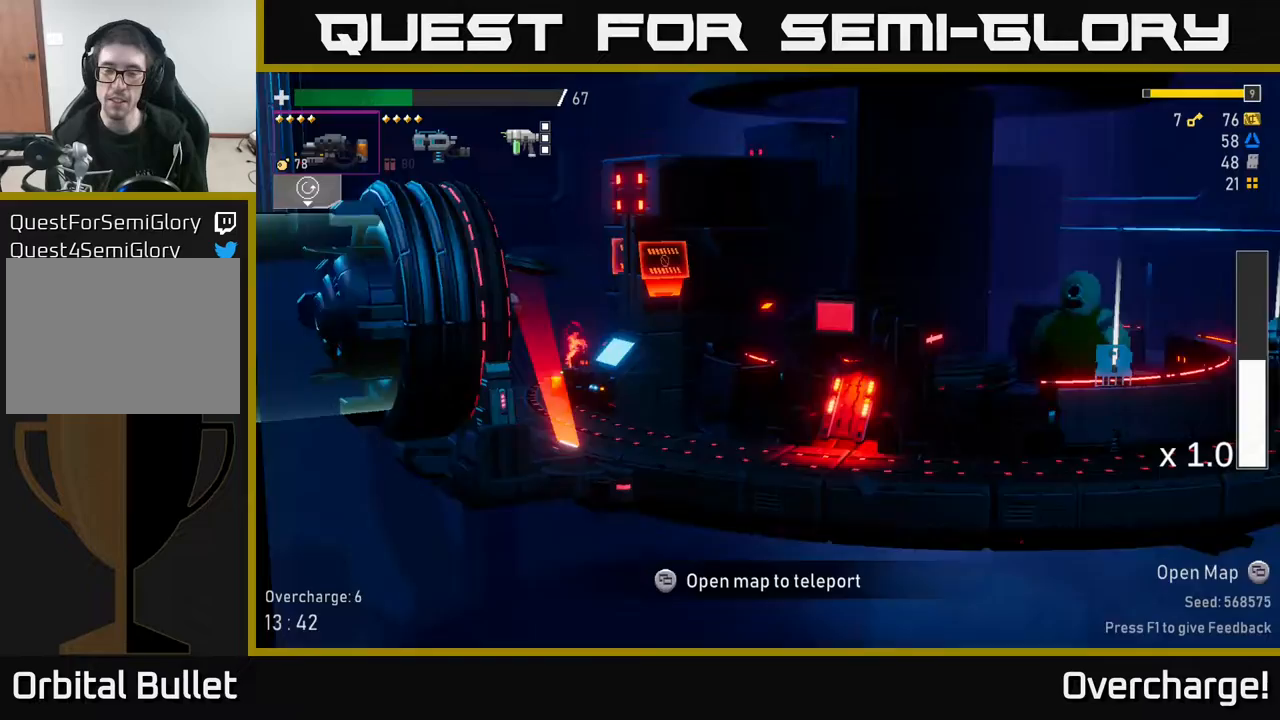
{"buttons": [], "left_stick": "center", "events": []}